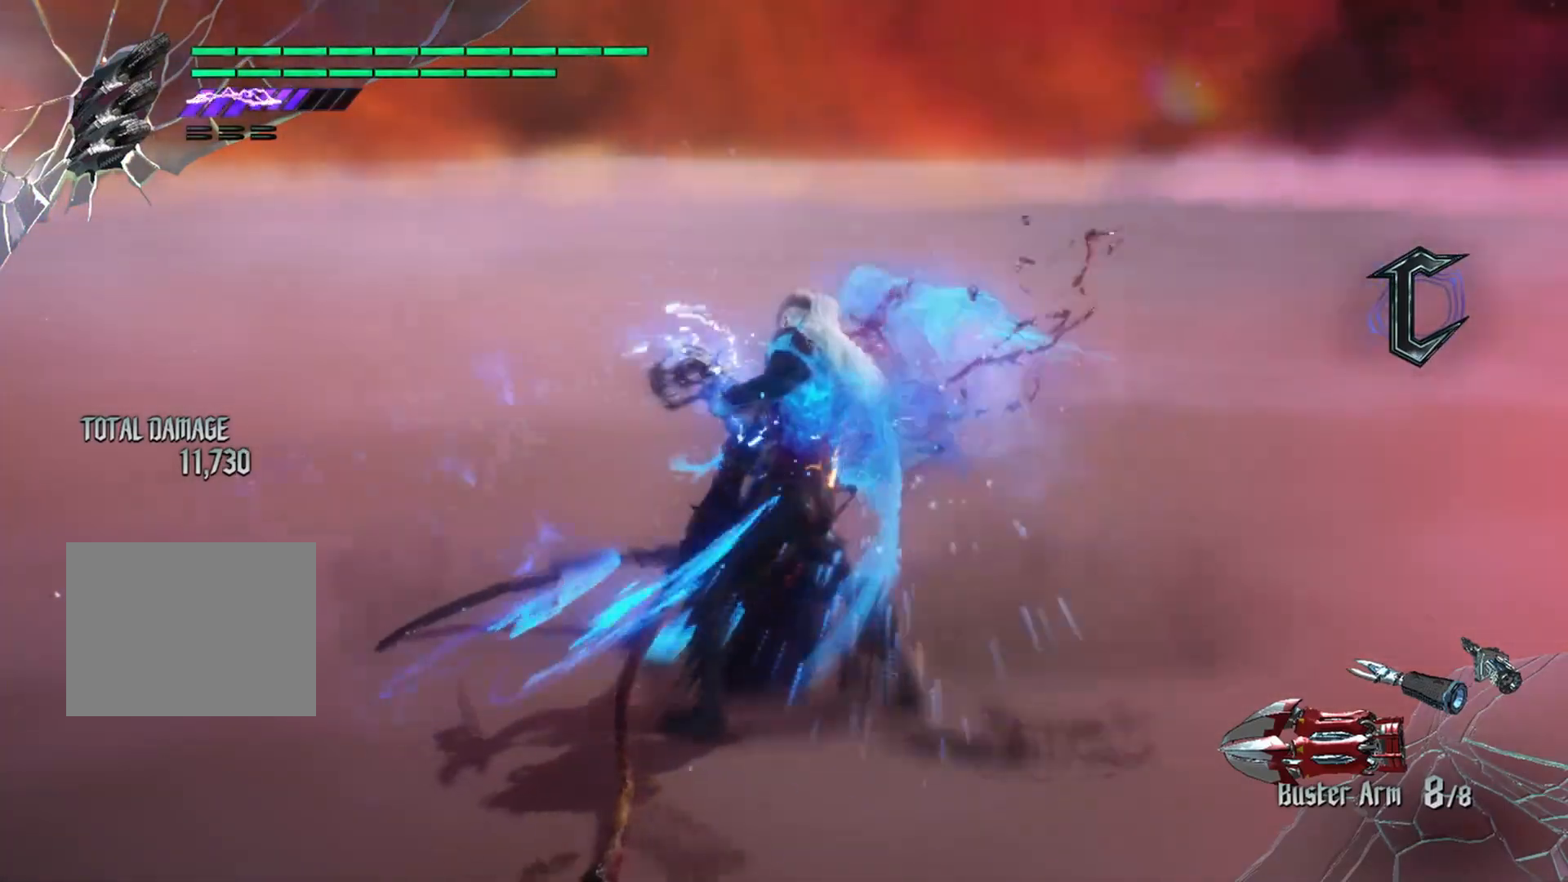
Gameplay with a controller (Xbox layout); each line is a JSON object with the inputs held at the frame after it. "events" lists button and stick changes between this image and that frame as [ms after this image, input, new state], when the widget could be followed in between. Not read: L3.
{"buttons": ["X", "R2", "R3"], "left_stick": "center", "right_stick": "up", "events": [[50, "R2", "down"], [67, "X", "down"], [167, "R2", "up"], [183, "X", "up"], [250, "R2", "down"], [250, "X", "down"], [317, "X", "up"], [367, "R2", "up"], [434, "R2", "down"], [434, "X", "down"], [450, "R3", "down"], [450, "right_stick", "up"]]}
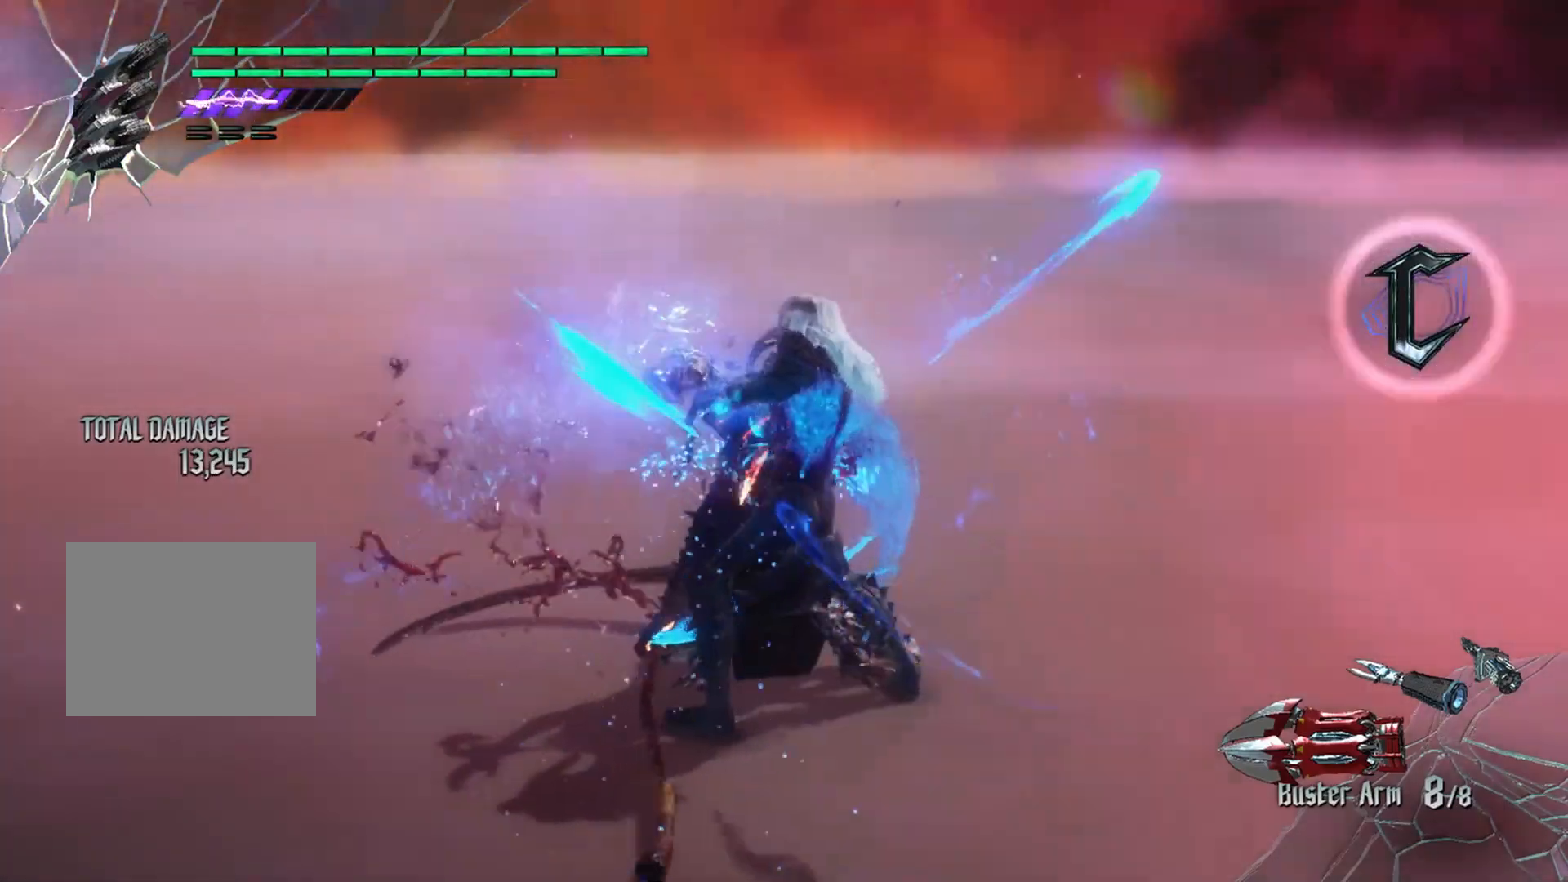
{"buttons": [], "left_stick": "center", "right_stick": "center", "events": [[17, "X", "up"], [17, "right_stick", "down-right"], [67, "R2", "up"], [67, "R3", "up"], [67, "right_stick", "center"], [167, "R2", "down"], [284, "R2", "up"], [317, "R2", "down"], [317, "X", "down"], [451, "X", "up"], [468, "R2", "up"]]}
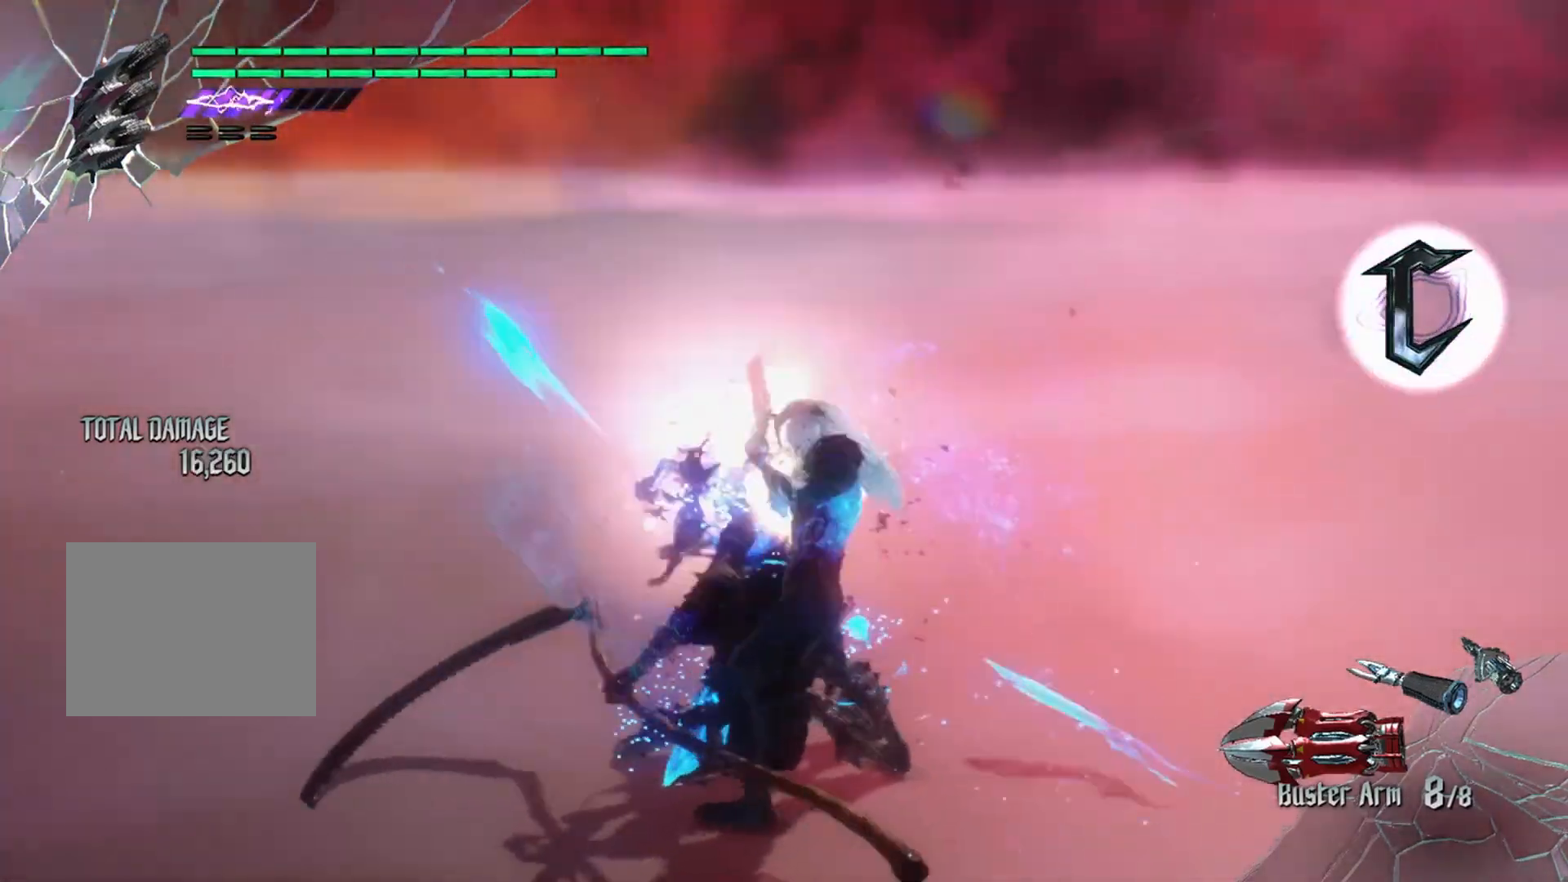
{"buttons": ["X", "R2"], "left_stick": "center", "right_stick": "center", "events": [[34, "X", "down"], [50, "R2", "down"], [134, "X", "up"], [184, "R2", "up"], [200, "X", "down"], [234, "R2", "down"], [267, "X", "up"], [317, "R2", "up"], [334, "X", "down"], [367, "R2", "down"]]}
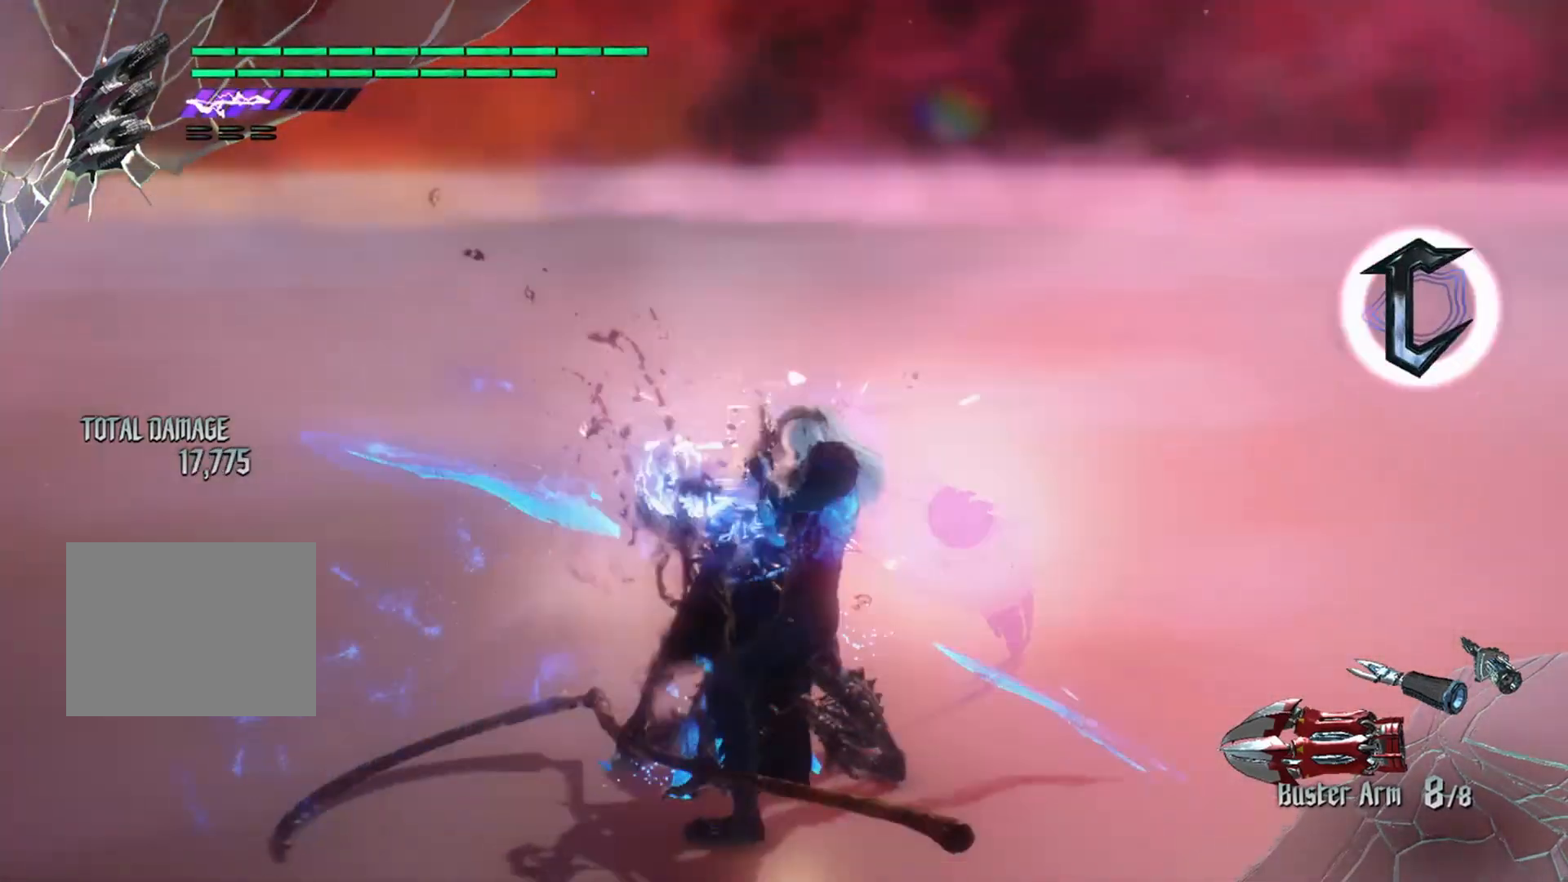
{"buttons": [], "left_stick": "center", "right_stick": "center", "events": [[50, "X", "up"], [83, "R2", "up"], [83, "X", "down"], [150, "R2", "down"], [183, "X", "up"], [233, "X", "down"], [283, "R2", "up"], [333, "X", "up"], [350, "R2", "down"], [383, "X", "down"], [484, "R2", "up"], [484, "X", "up"]]}
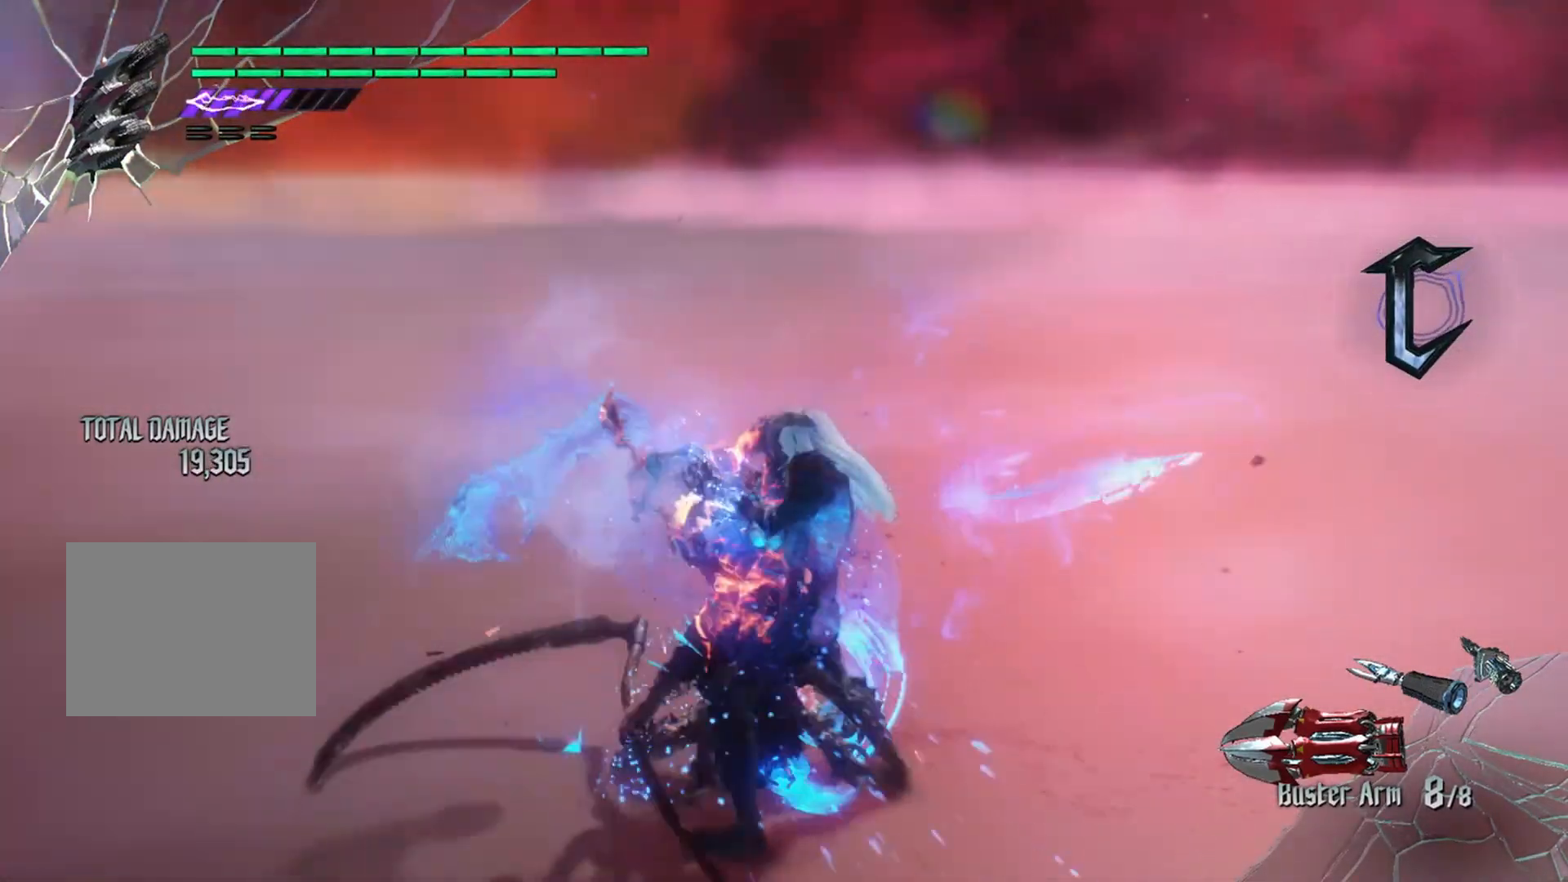
{"buttons": ["R2"], "left_stick": "center", "right_stick": "center", "events": [[50, "X", "down"], [67, "R2", "down"], [167, "X", "up"], [184, "R2", "up"], [234, "X", "down"], [251, "R2", "down"], [317, "X", "up"], [351, "R2", "up"], [367, "X", "down"], [384, "R2", "down"], [451, "X", "up"]]}
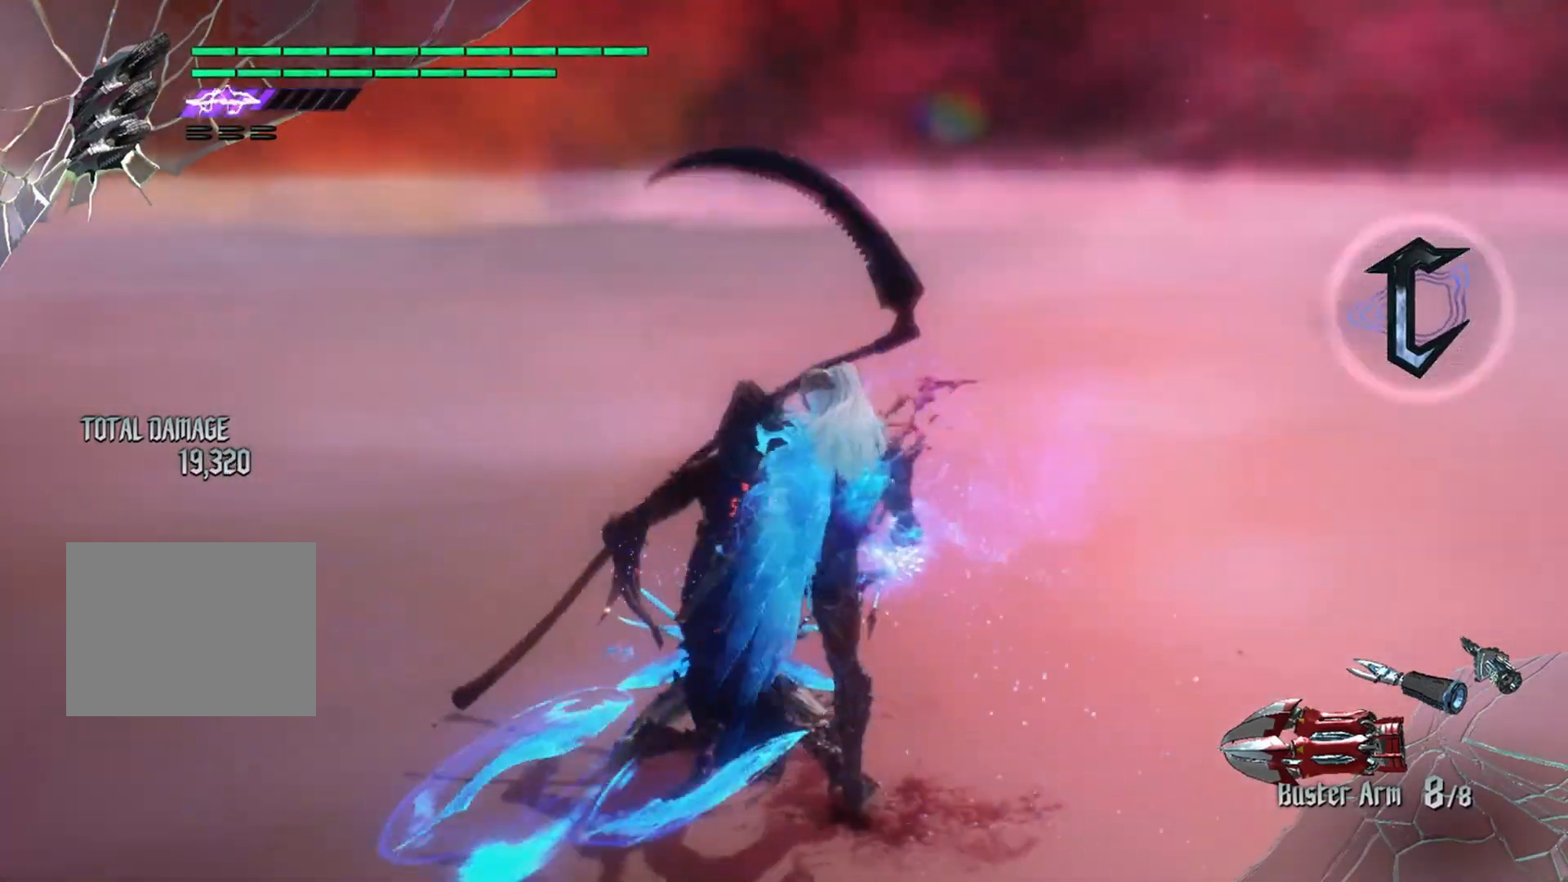
{"buttons": ["X"], "left_stick": "center", "right_stick": "center", "events": [[16, "R2", "up"], [117, "X", "down"], [167, "R2", "down"], [183, "X", "up"], [250, "X", "down"], [267, "R2", "up"], [350, "R2", "down"], [367, "X", "up"], [417, "X", "down"], [484, "R2", "up"]]}
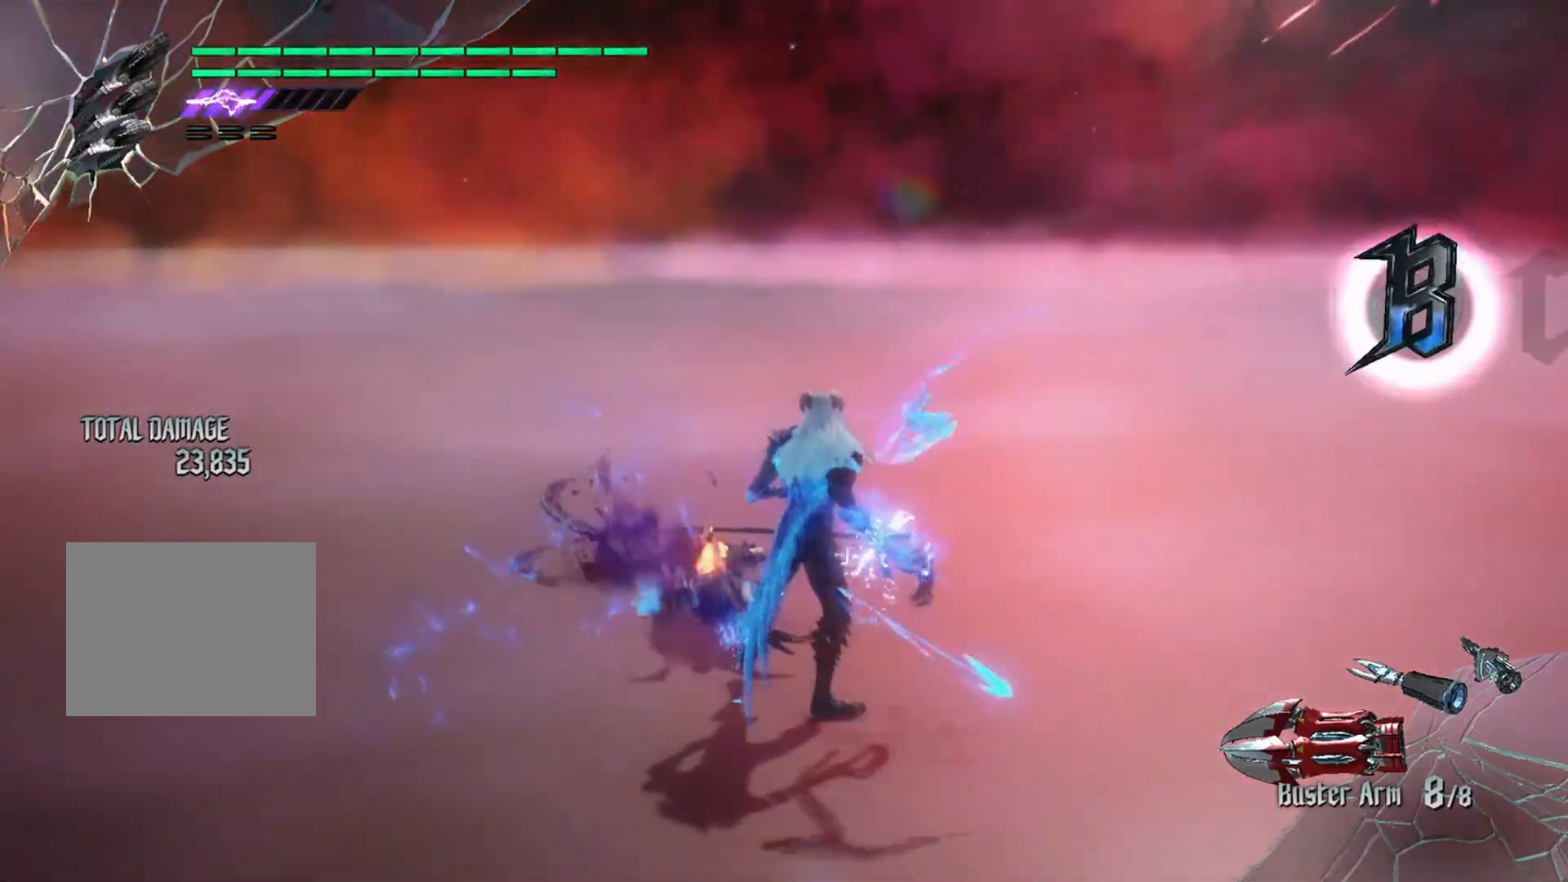
{"buttons": [], "left_stick": "center", "right_stick": "center", "events": [[17, "X", "up"], [50, "R2", "down"], [67, "X", "down"], [184, "X", "up"], [200, "R2", "up"]]}
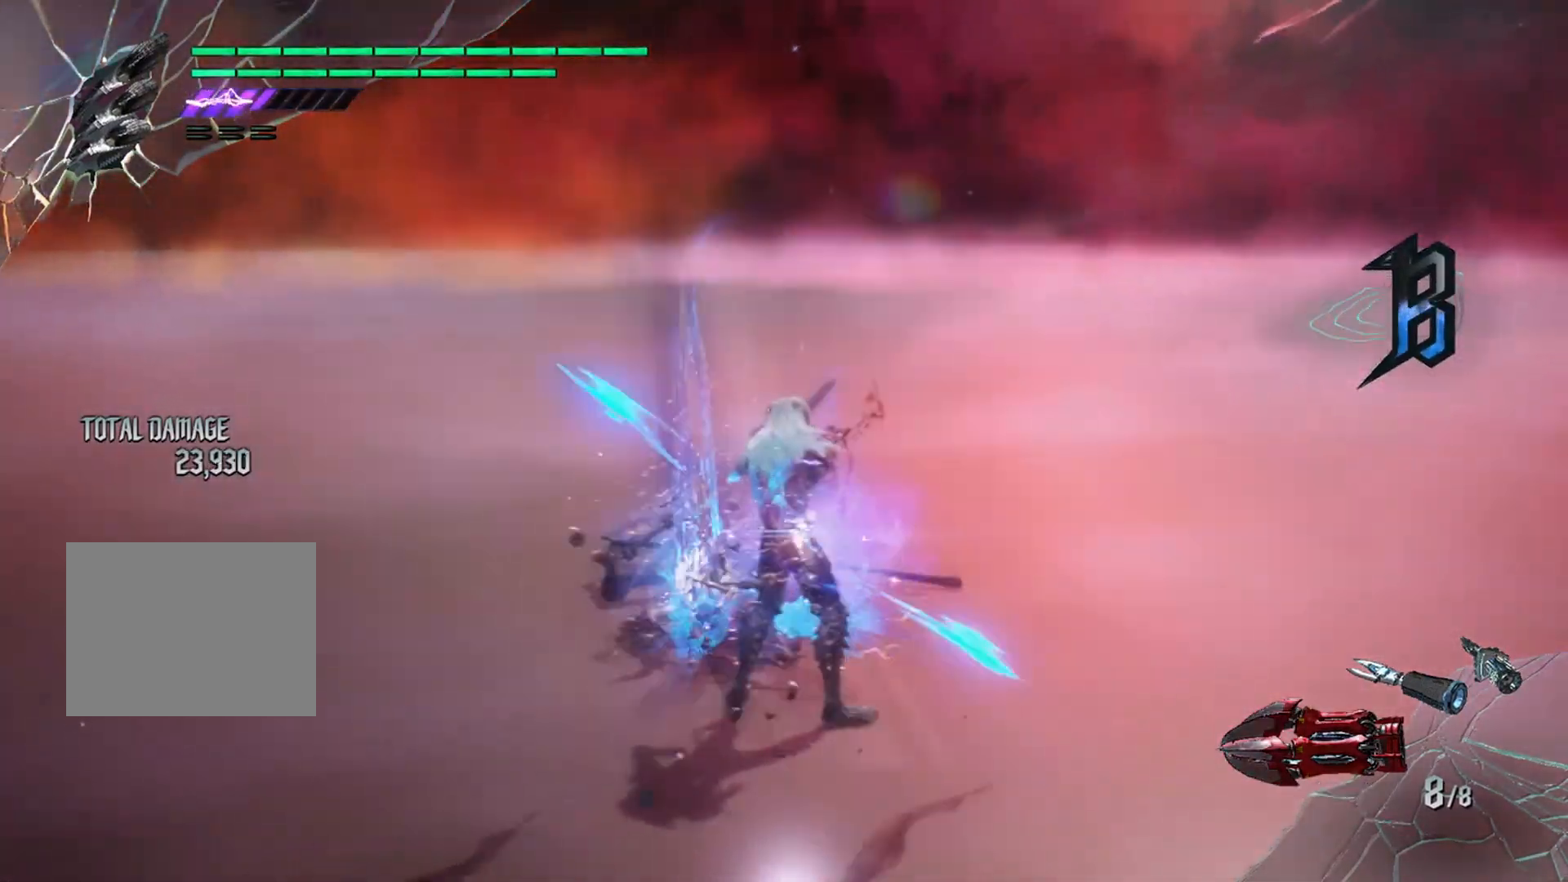
{"buttons": [], "left_stick": "center", "right_stick": "center", "events": []}
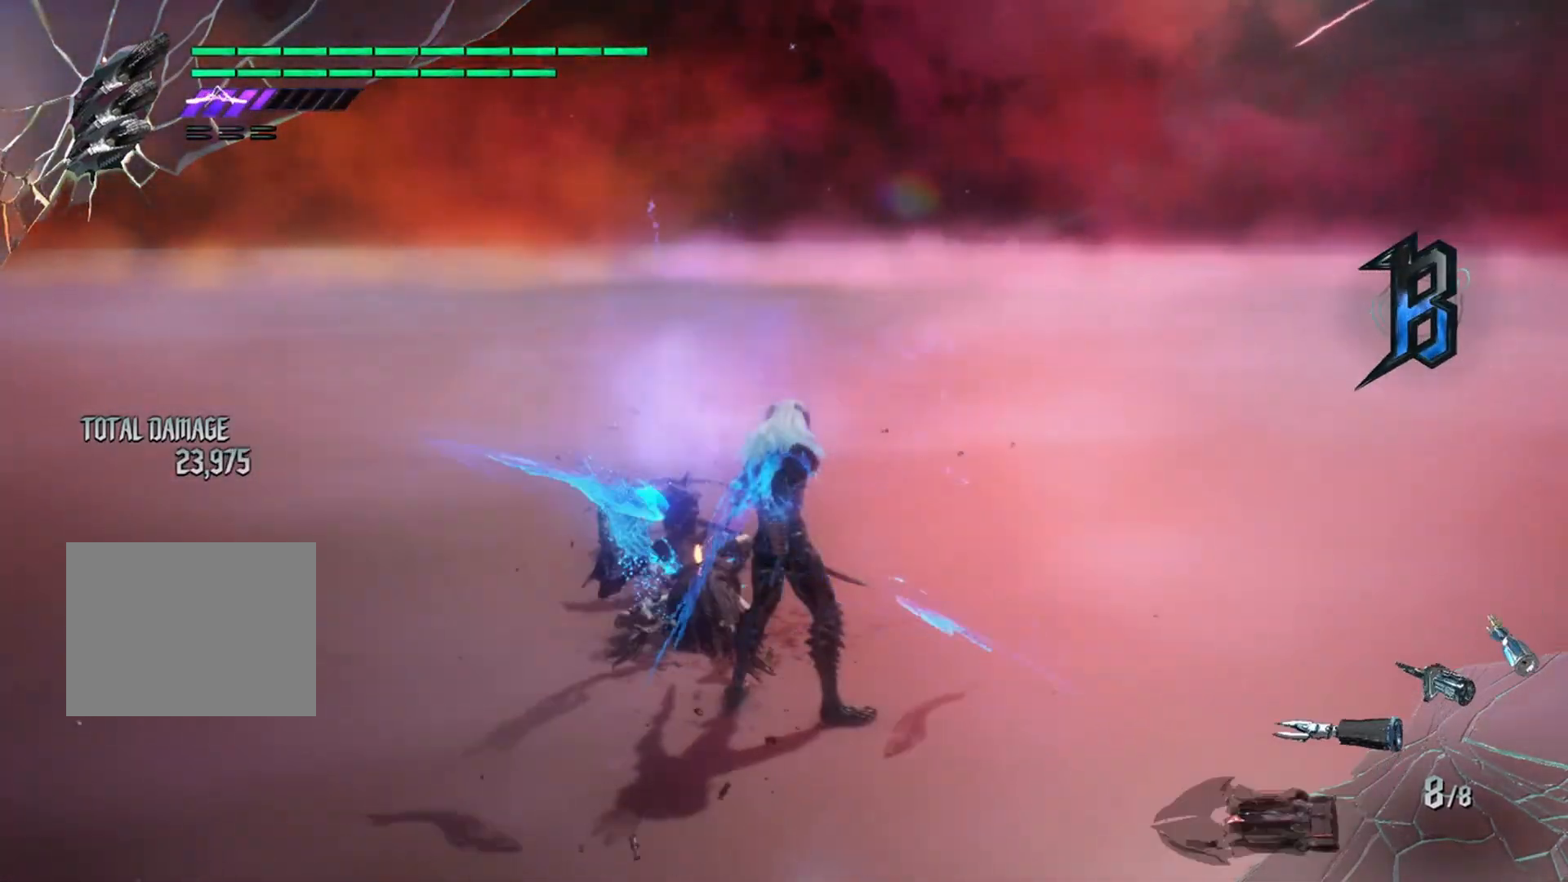
{"buttons": ["Y", "R1"], "left_stick": "down", "right_stick": "center", "events": [[184, "R1", "down"], [251, "left_stick", "down"], [317, "Y", "down"]]}
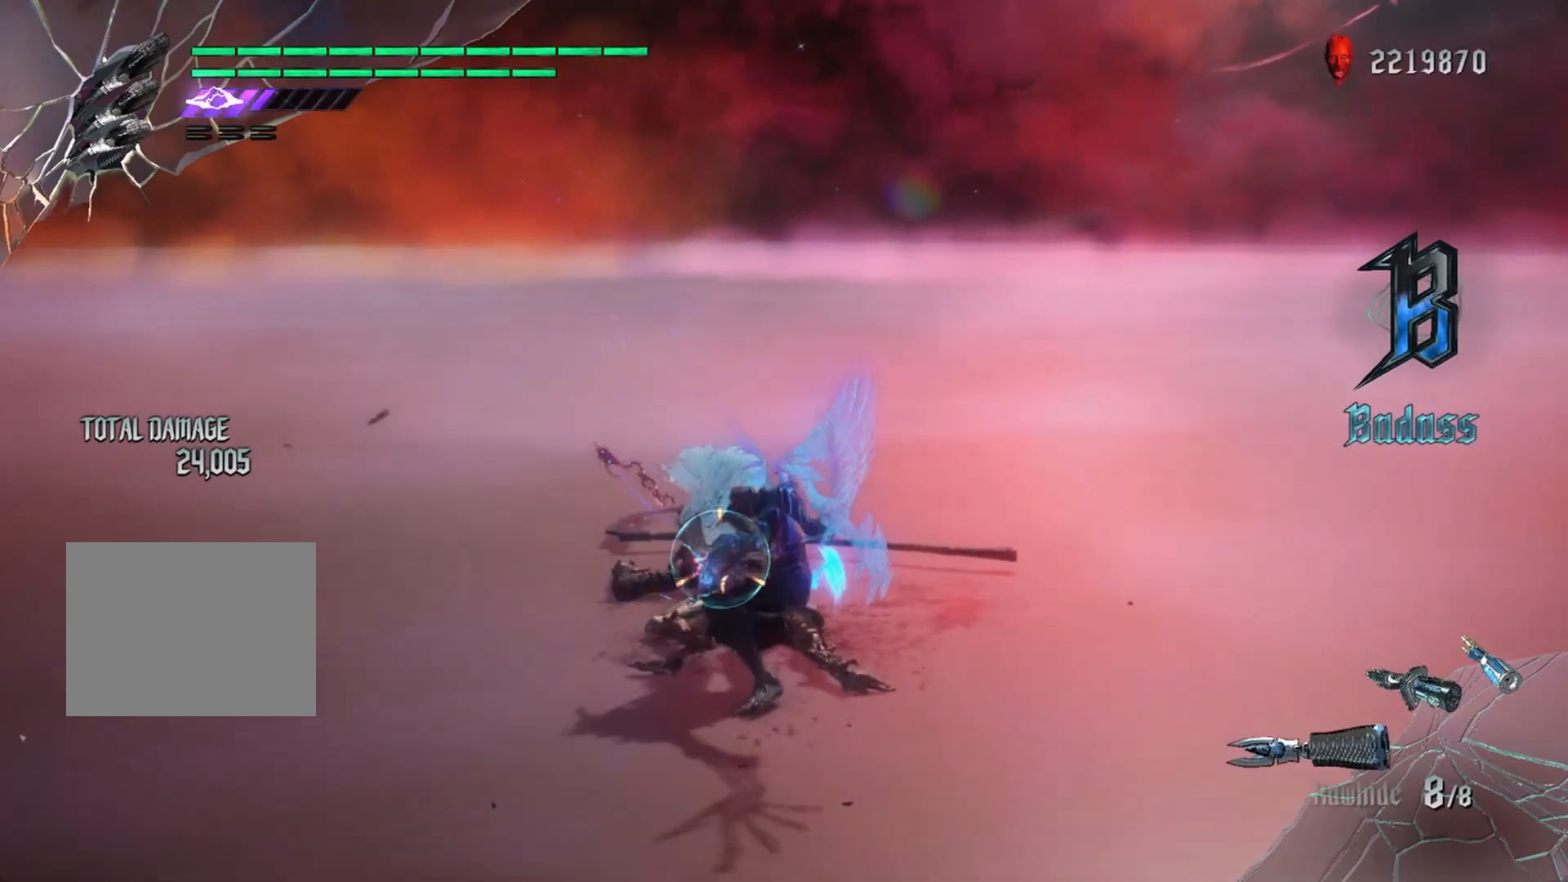
{"buttons": [], "left_stick": "center", "right_stick": "center", "events": [[367, "R1", "up"], [400, "Y", "up"], [434, "left_stick", "center"]]}
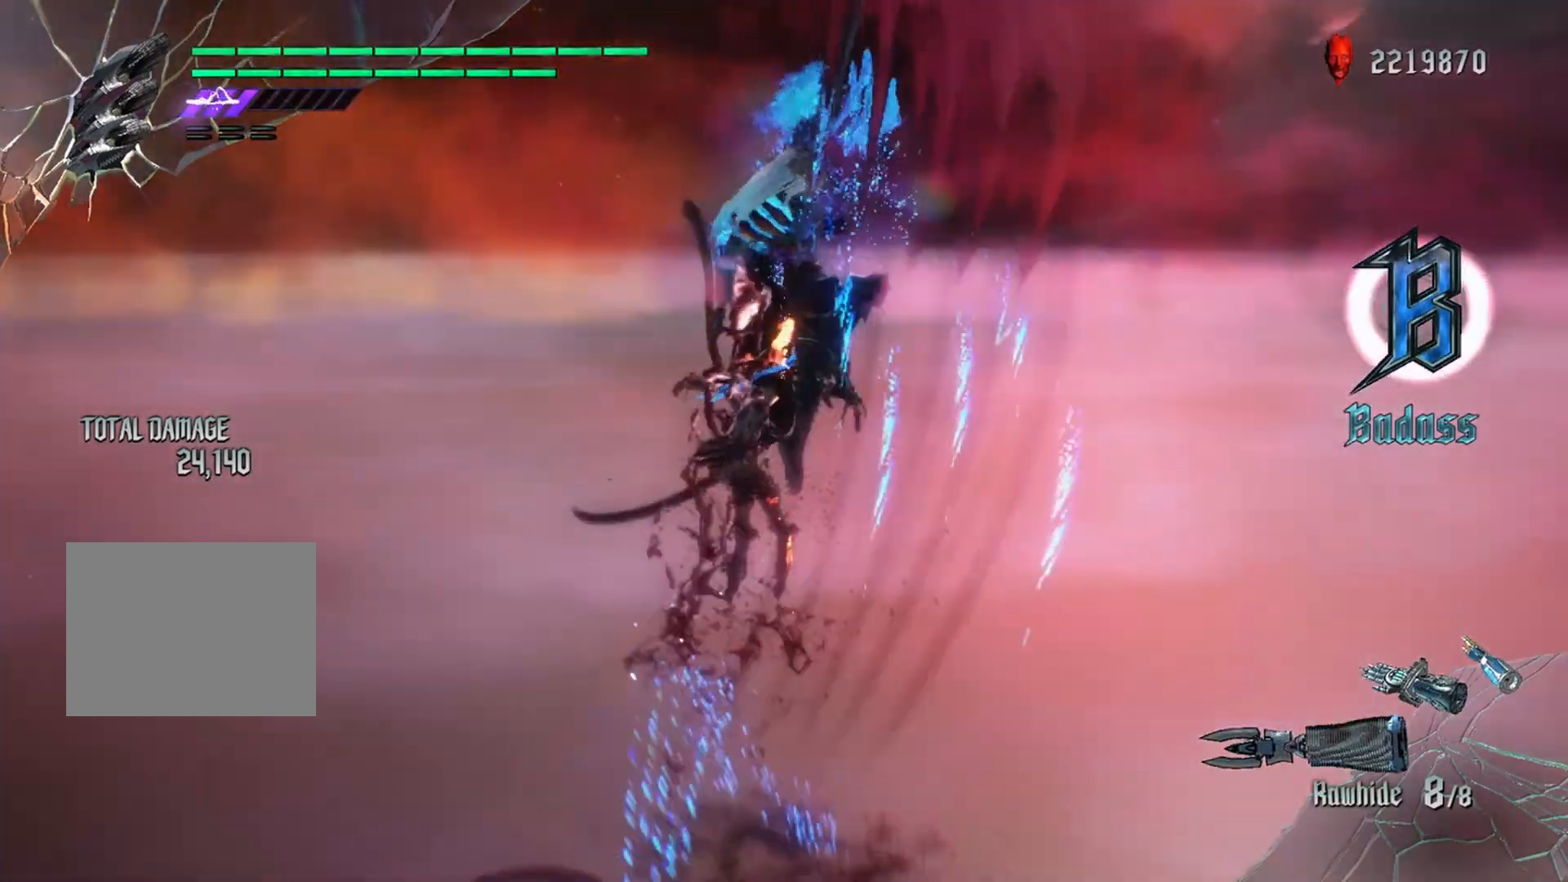
{"buttons": [], "left_stick": "center", "right_stick": "center", "events": [[100, "Y", "down"], [250, "Y", "up"], [351, "L1", "down"], [367, "Y", "down"], [451, "L1", "up"], [451, "Y", "up"]]}
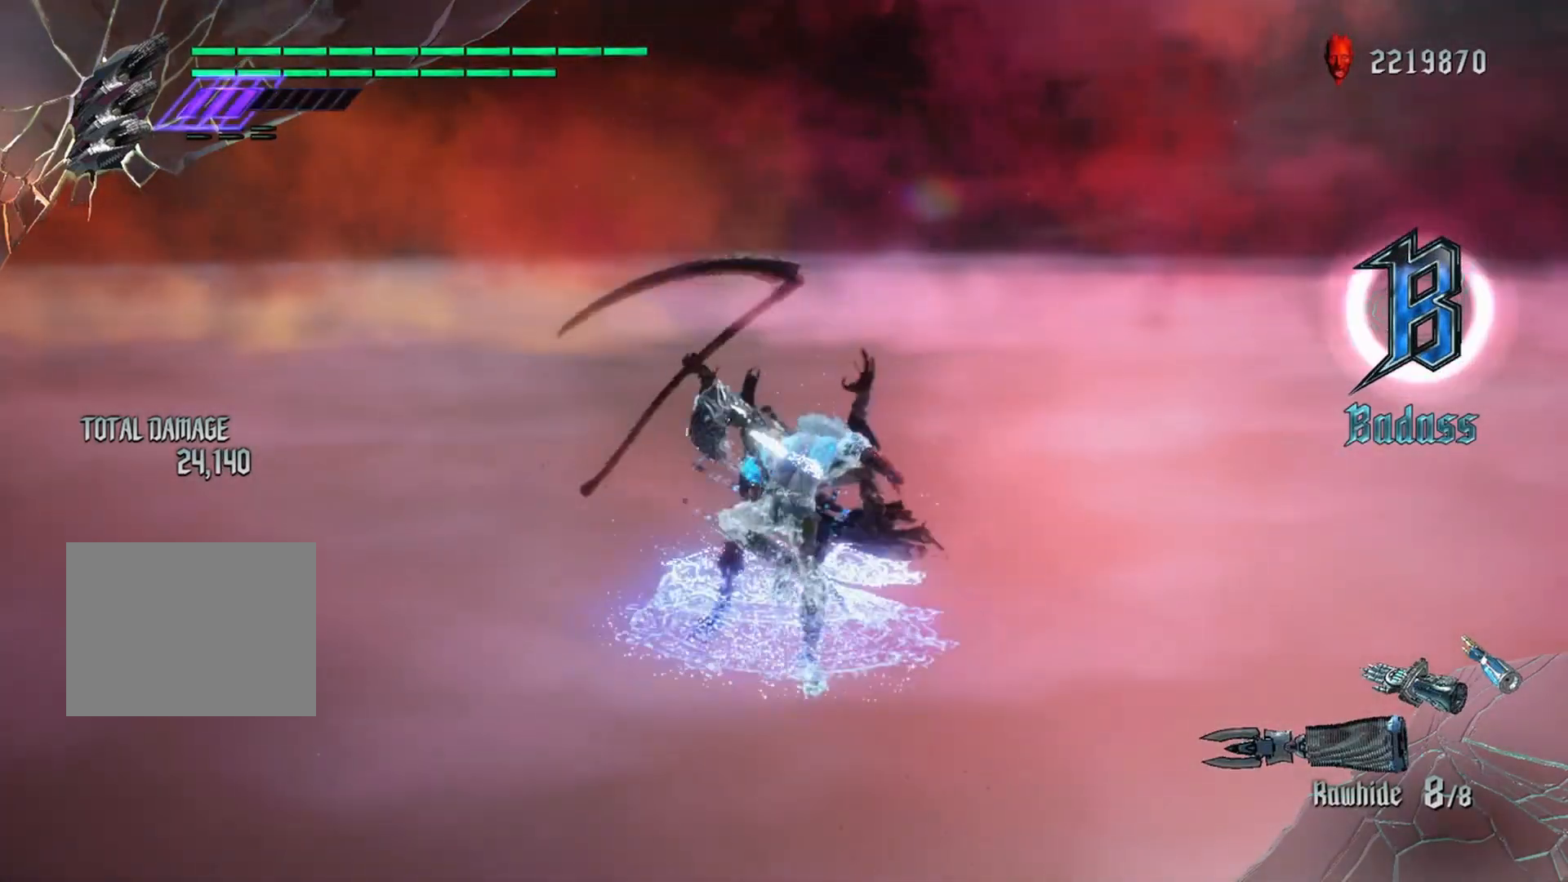
{"buttons": [], "left_stick": "center", "right_stick": "center", "events": [[50, "Y", "down"], [133, "Y", "up"], [200, "Y", "down"], [267, "Y", "up"]]}
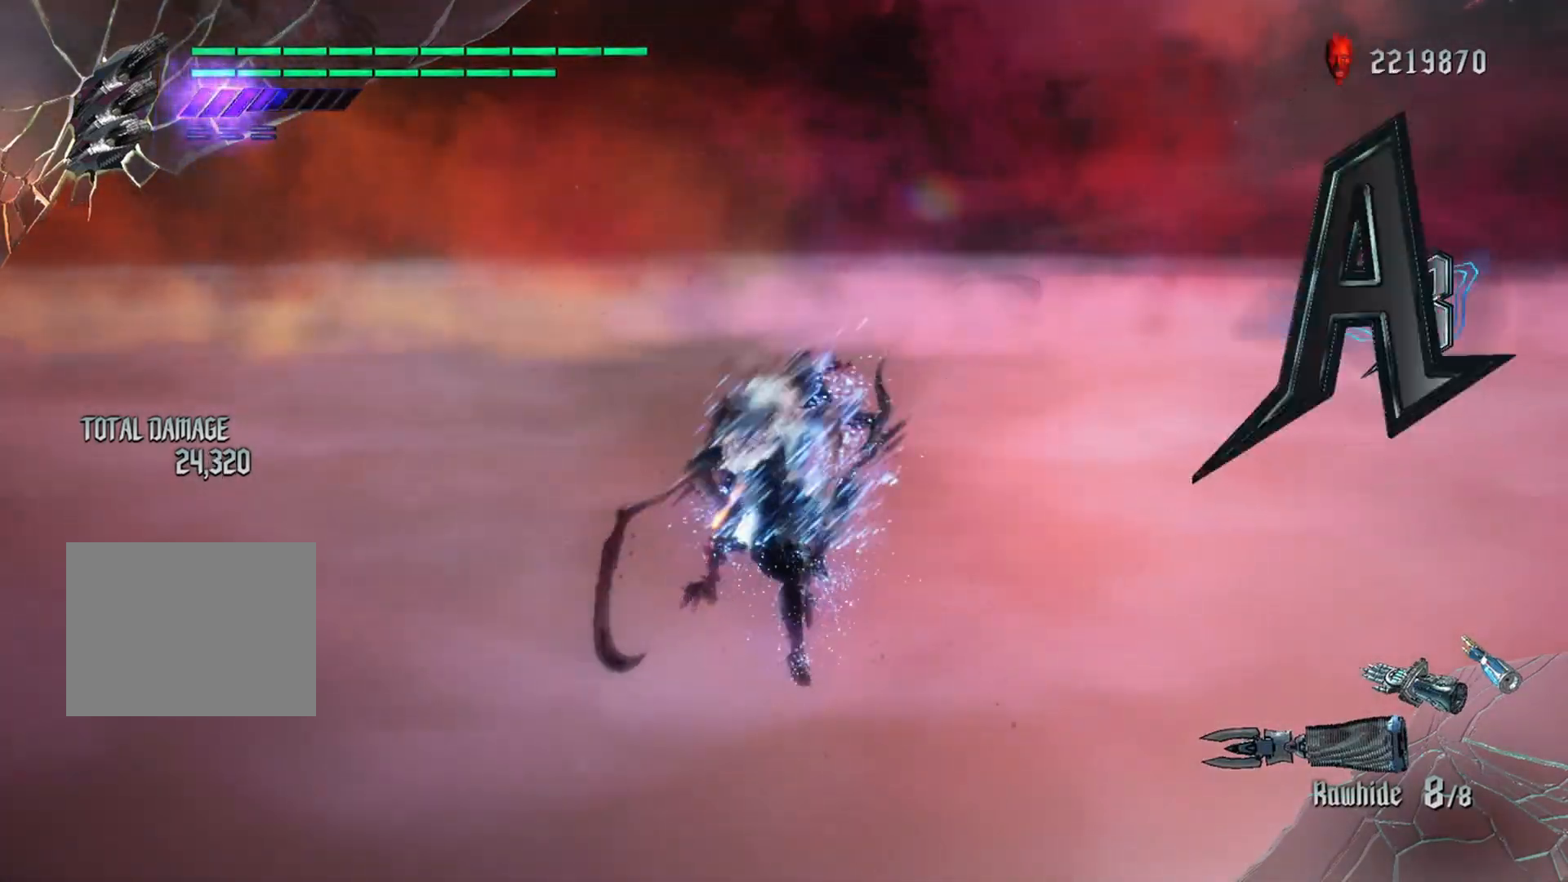
{"buttons": ["Y"], "left_stick": "center", "right_stick": "center", "events": [[284, "Y", "down"]]}
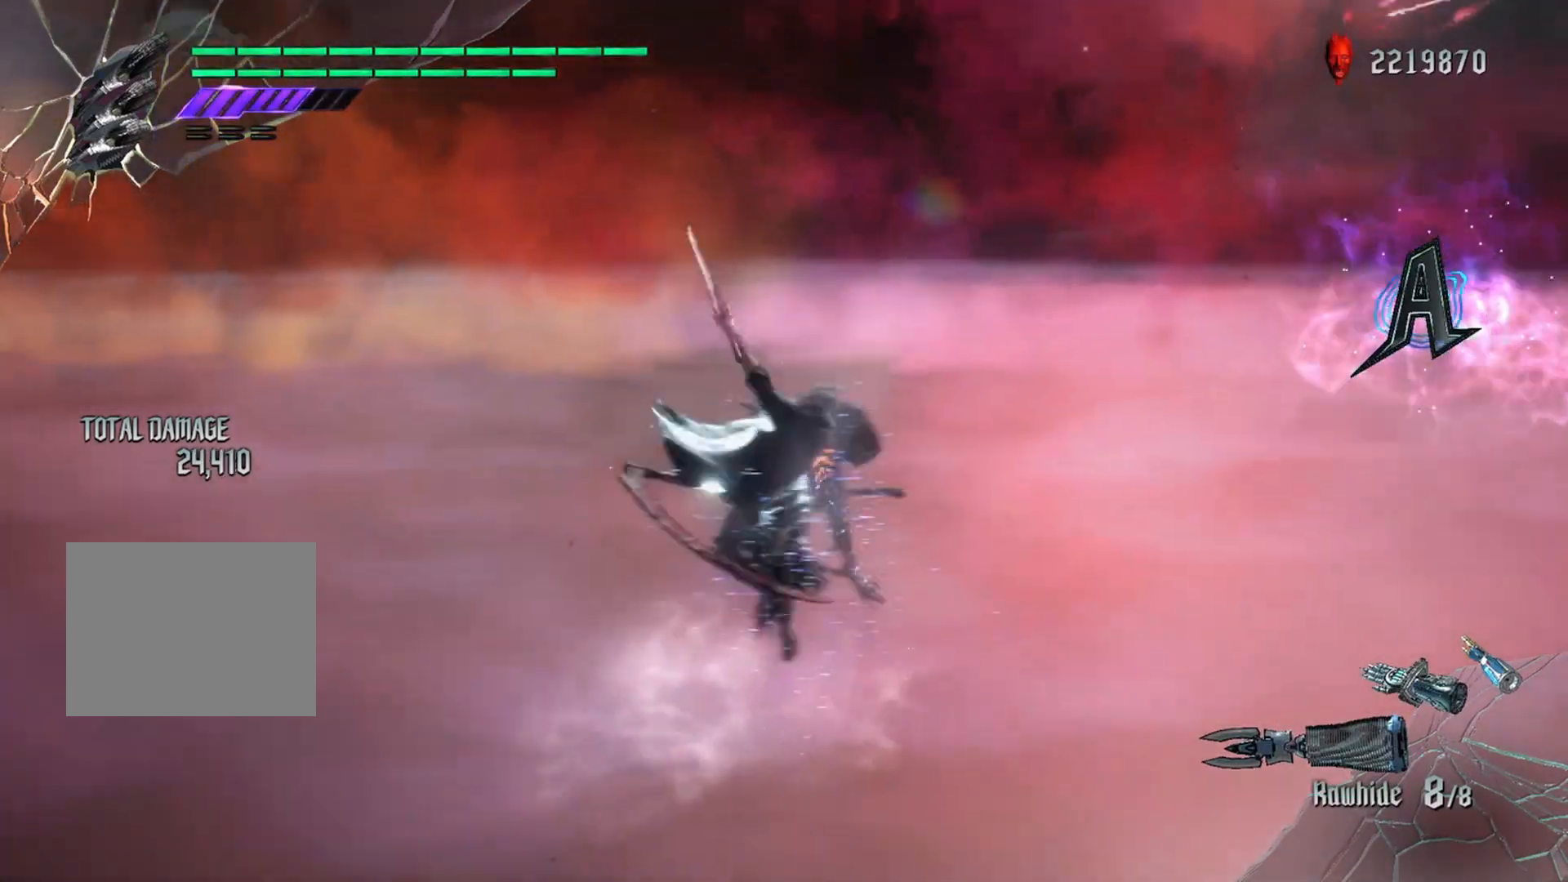
{"buttons": ["A"], "left_stick": "center", "right_stick": "center", "events": [[250, "Y", "up"], [417, "A", "down"]]}
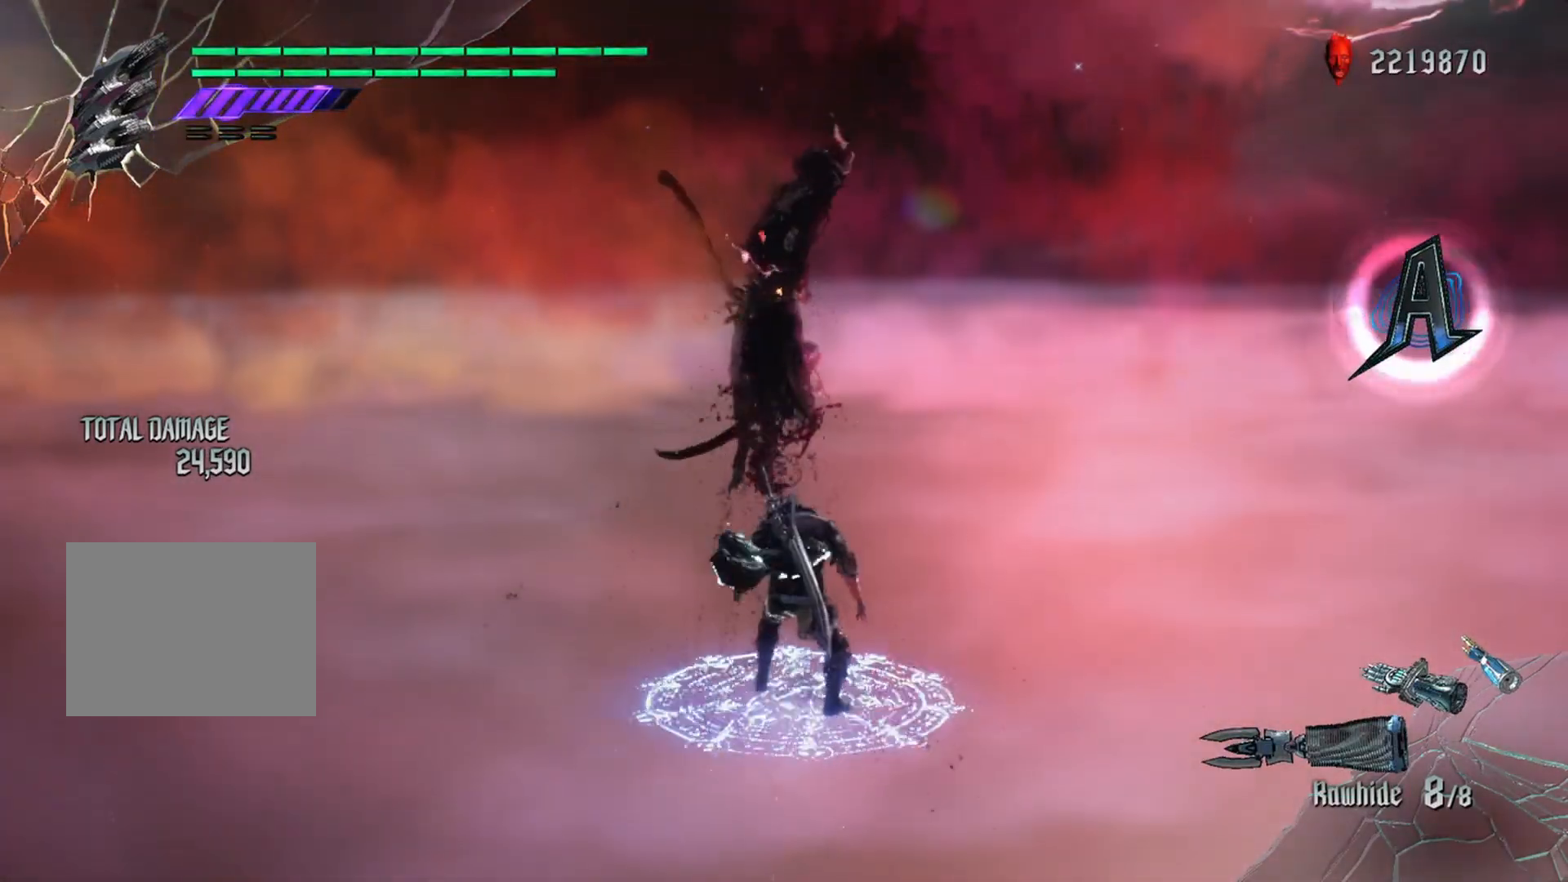
{"buttons": ["Y", "R1"], "left_stick": "down", "right_stick": "center", "events": [[100, "A", "up"], [267, "R1", "down"], [267, "left_stick", "down"], [367, "Y", "down"]]}
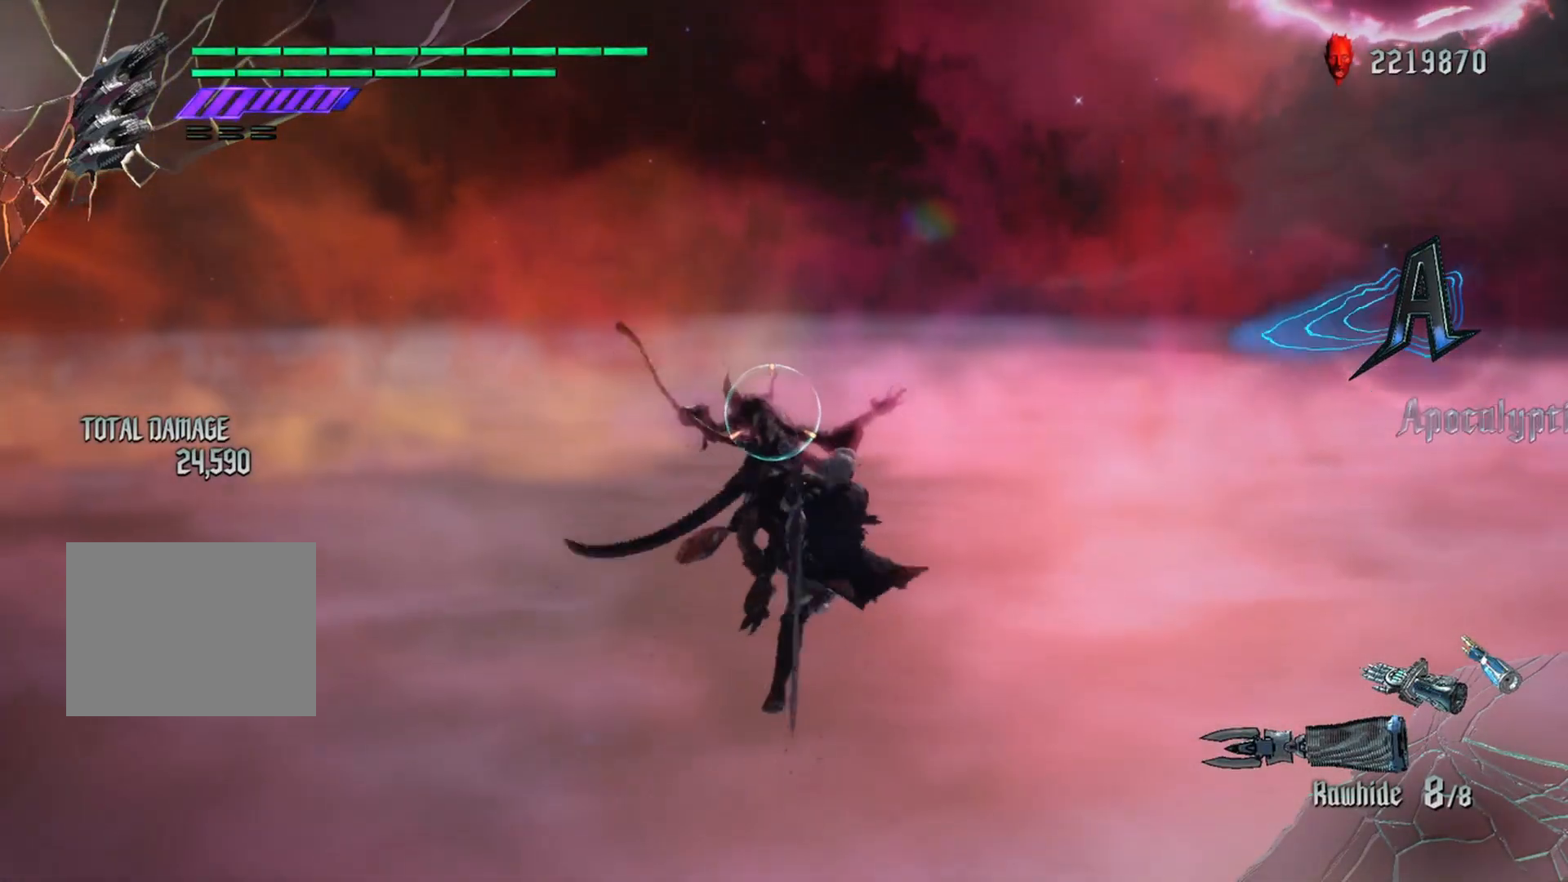
{"buttons": [], "left_stick": "center", "right_stick": "center", "events": [[16, "Y", "up"], [66, "R1", "up"], [117, "left_stick", "center"]]}
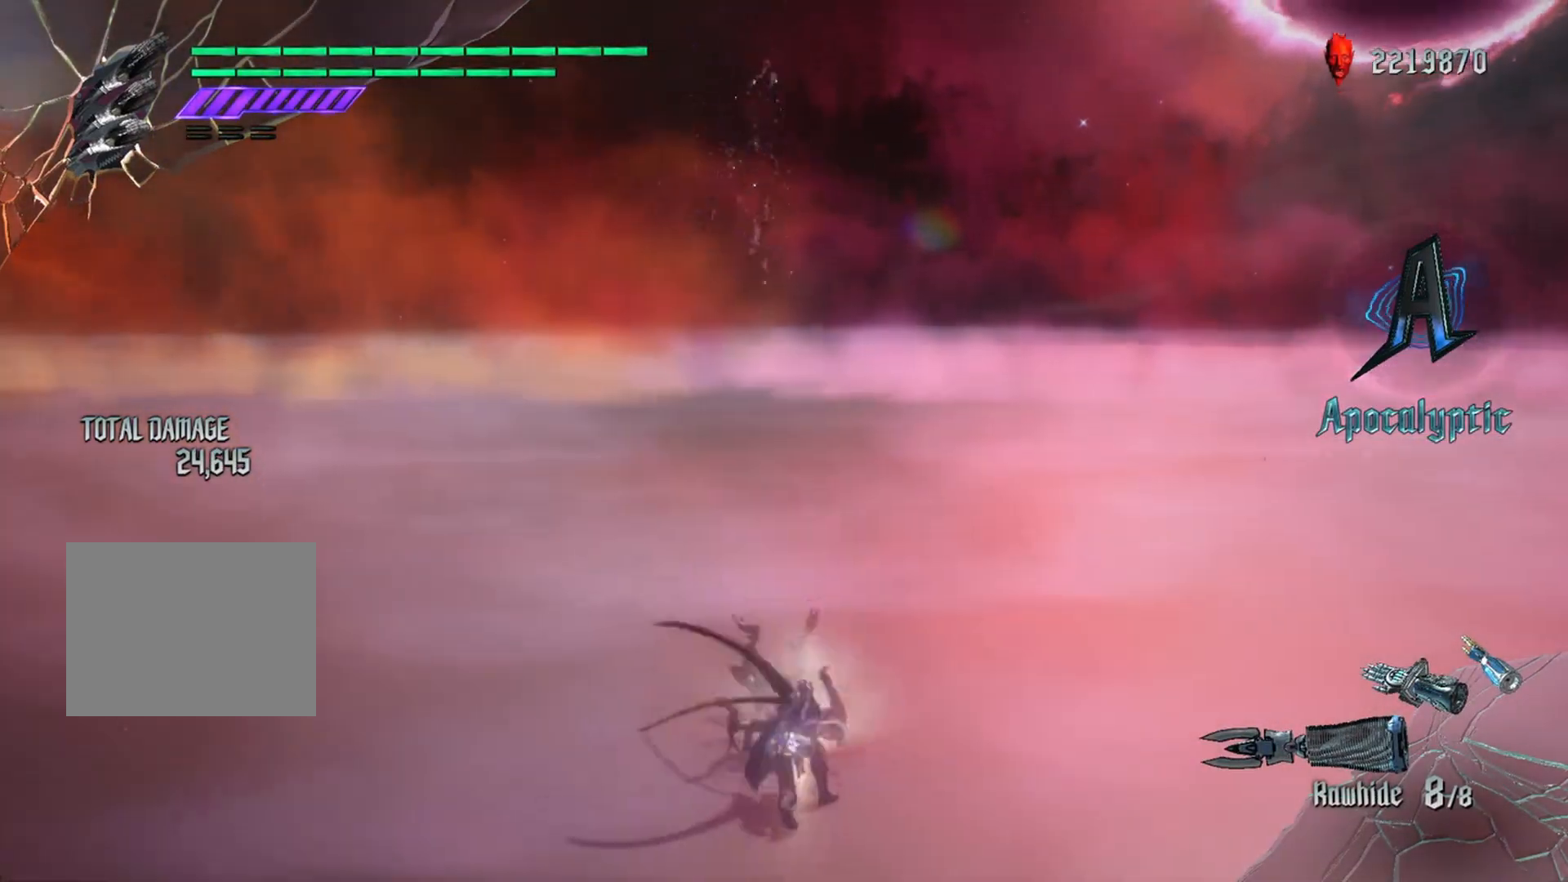
{"buttons": [], "left_stick": "center", "right_stick": "center", "events": [[134, "L2", "down"], [251, "L2", "up"]]}
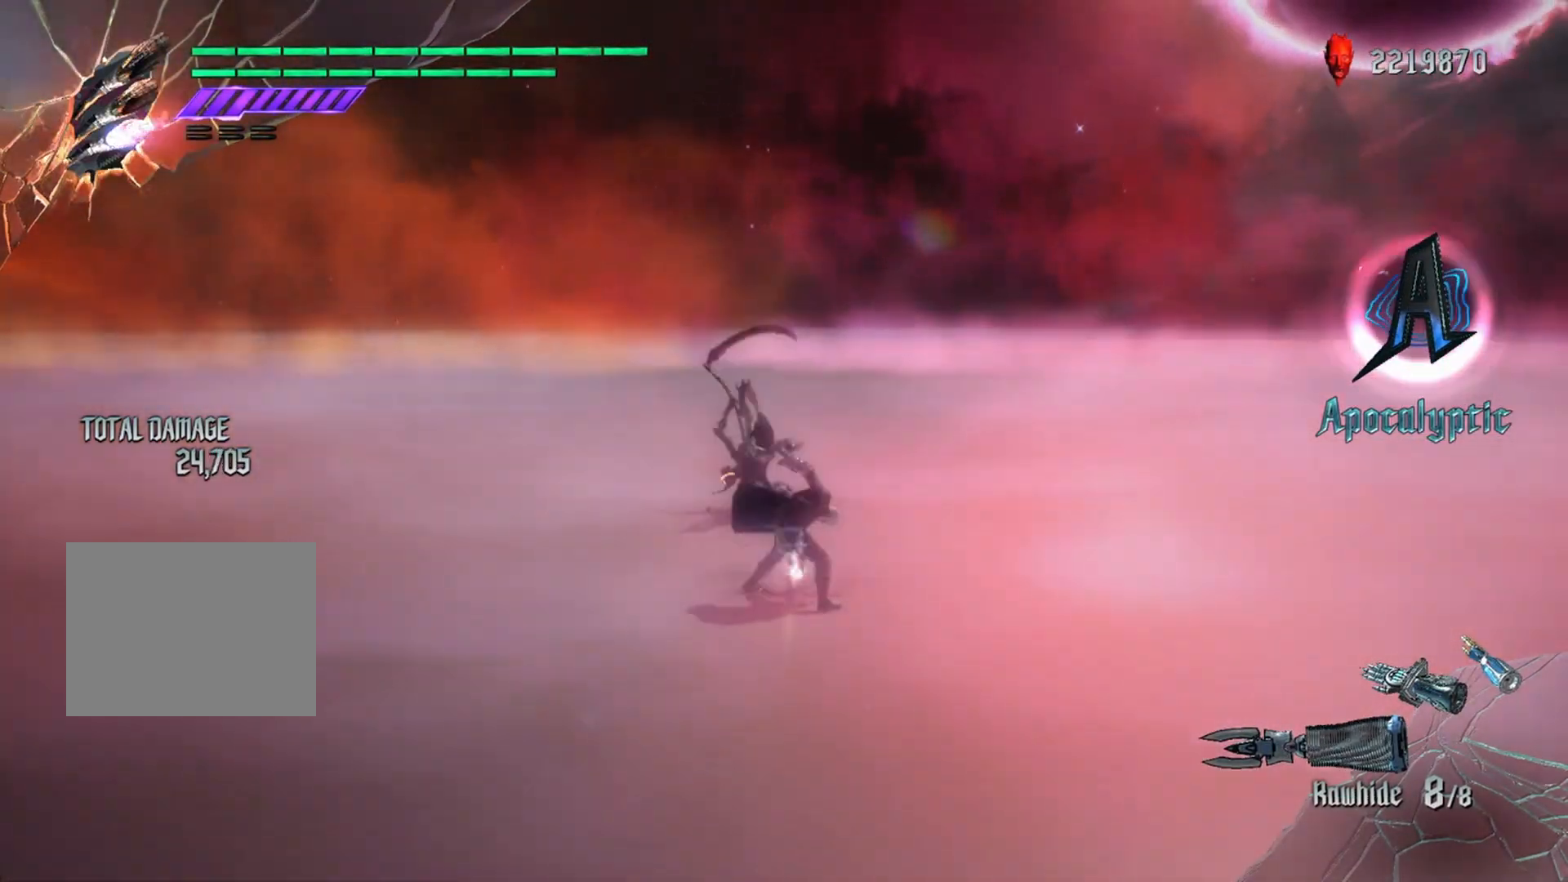
{"buttons": ["SELECT"], "left_stick": "center", "right_stick": "center", "events": [[450, "SELECT", "down"]]}
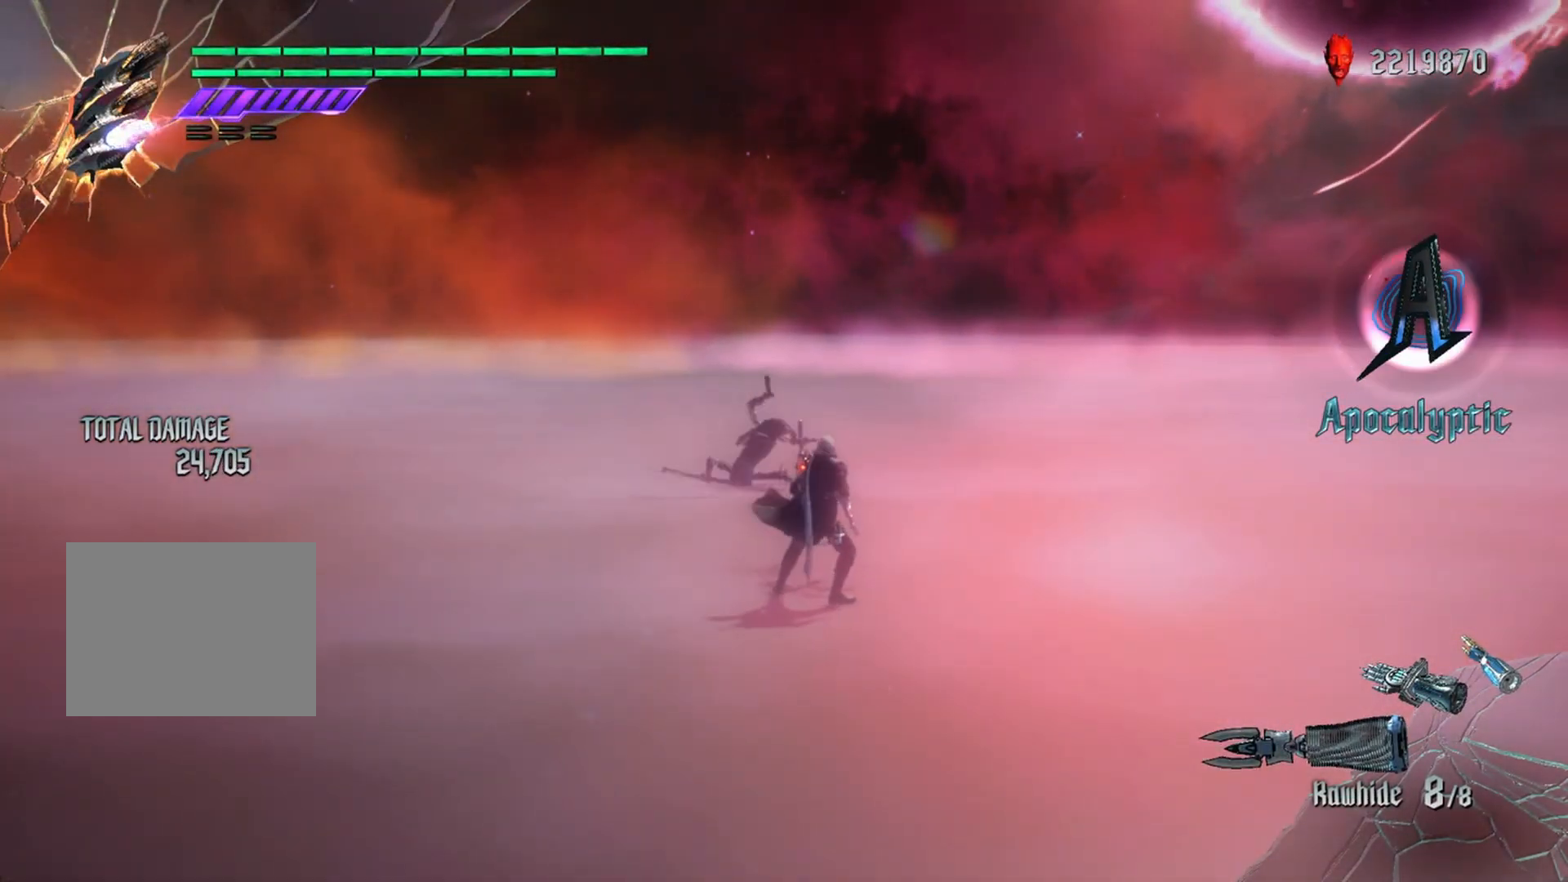
{"buttons": [], "left_stick": "center", "right_stick": "center", "events": [[100, "SELECT", "up"]]}